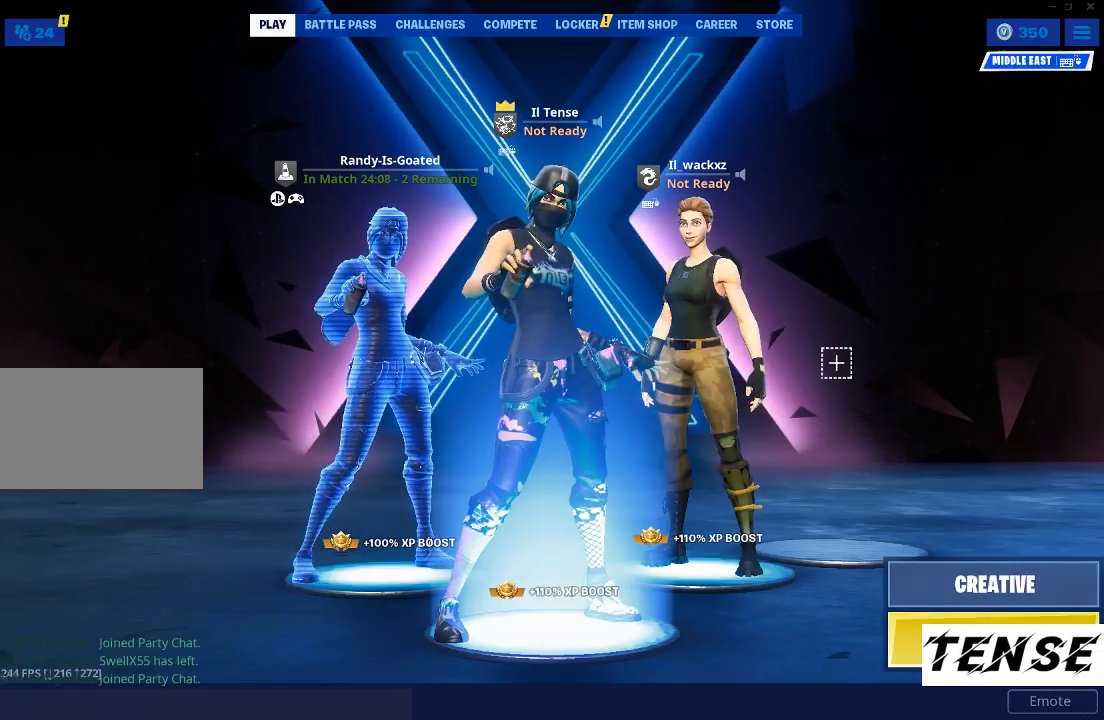
Gameplay with keyboard and mouse; each line is a JSON object with the keys and mouse buttons held at the frame after it. "events" lists presses ("down") and releases ("up") of "1", "2", "3", "4", "5", "a", "alt", "c", "caps_lock", "ctrl", "d", "e", "f", "g", "q", "r", "s", "shift", "space", "t", "tab", "v", "w", "x", "z", "mouse_left", "mouse_wheel" and "mouse_right" between this image and that frame as [ms after this image, input, new state], when the widget could be followed in between. "mouse_left", "mouse_wheel", "mouse_right" = the "left", "wheel", "right" buttons of the "mouse" list. No other keys are recorded. "wheel" means that the mouse wheel is clicked or scrolled. Not read: mouse_move.
{"keys": [], "mouse": [], "events": [[233, "mouse_left", "down"], [300, "mouse_left", "up"]]}
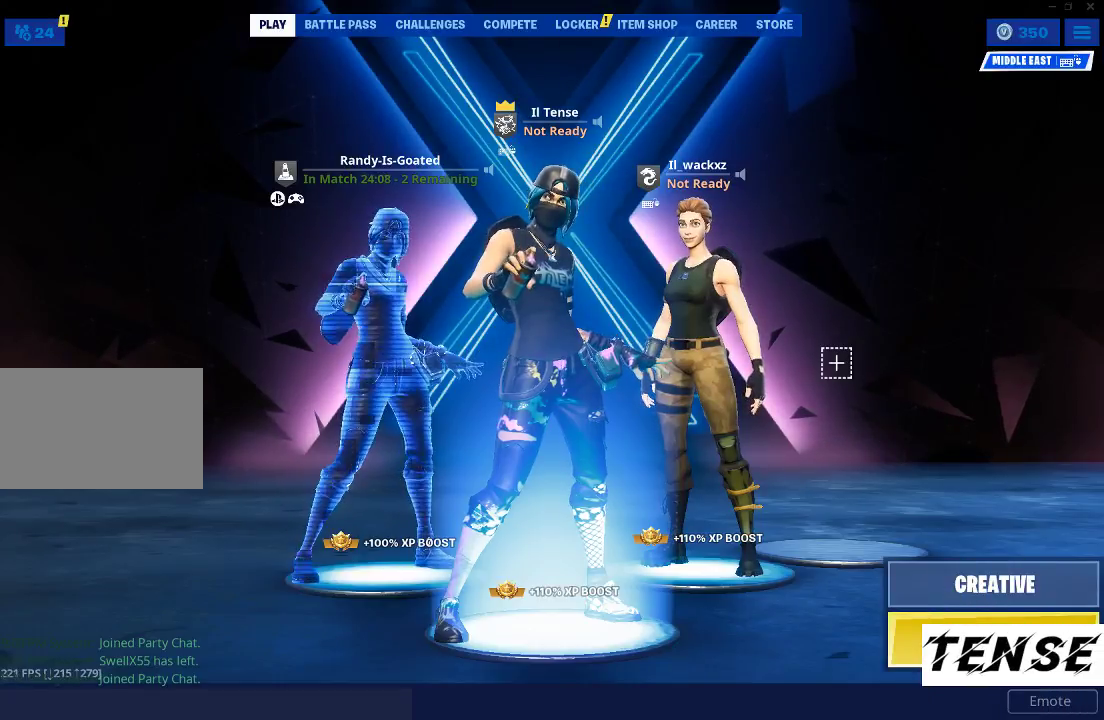
{"keys": [], "mouse": [], "events": []}
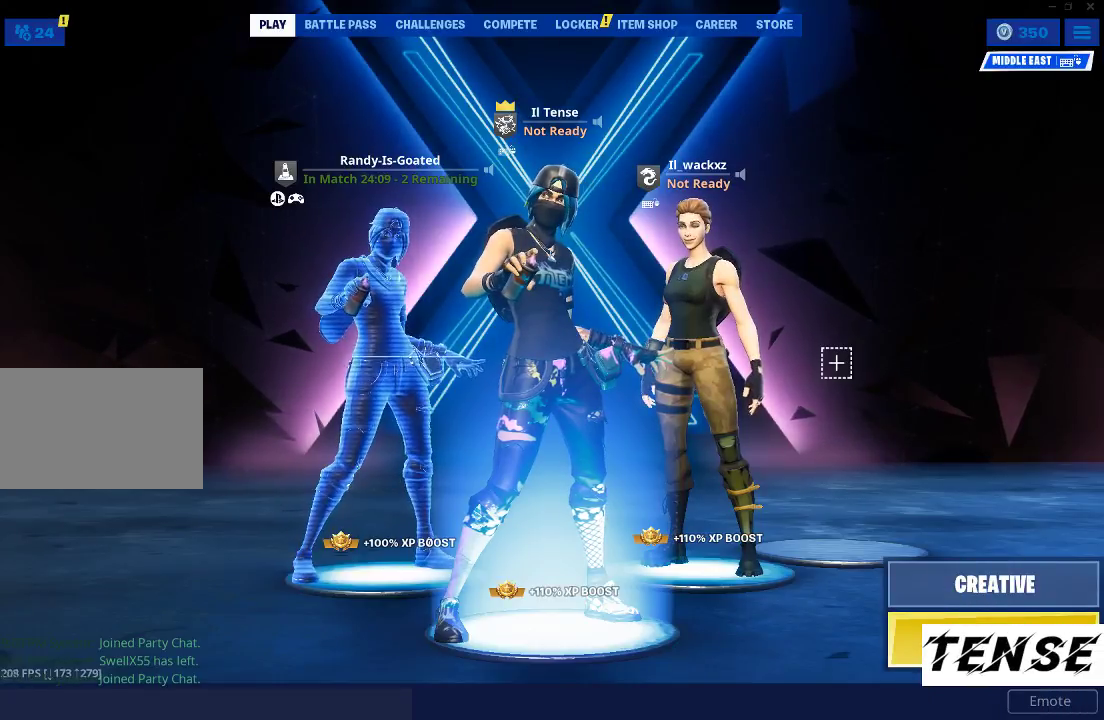
{"keys": [], "mouse": [], "events": []}
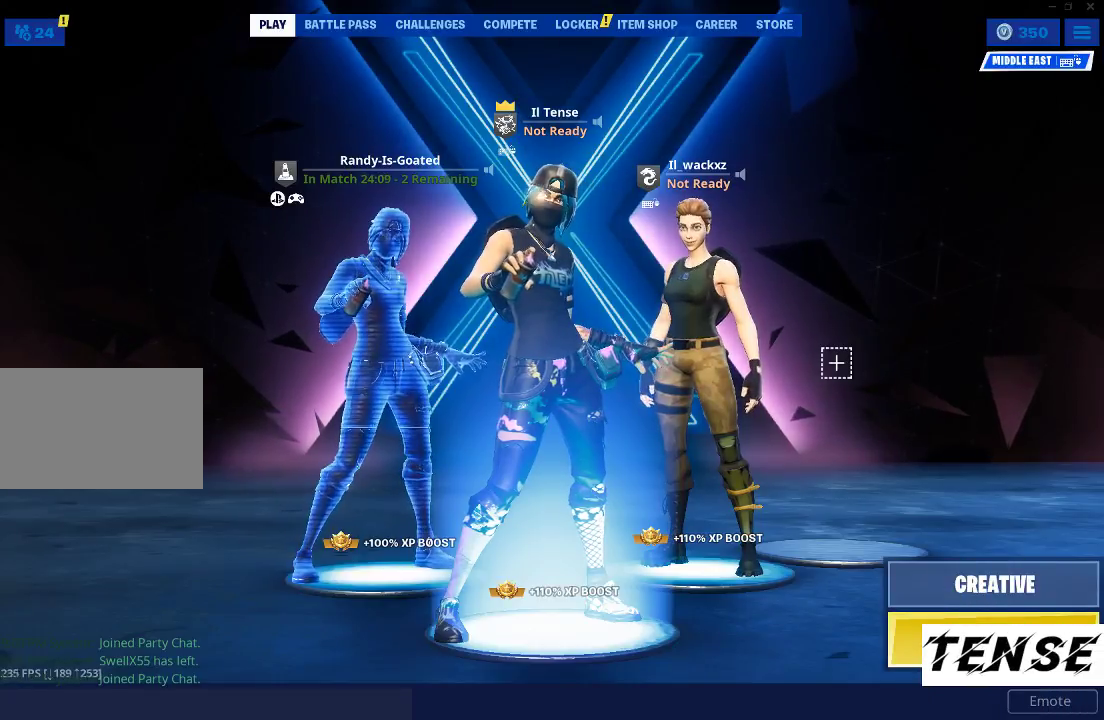
{"keys": [], "mouse": [], "events": []}
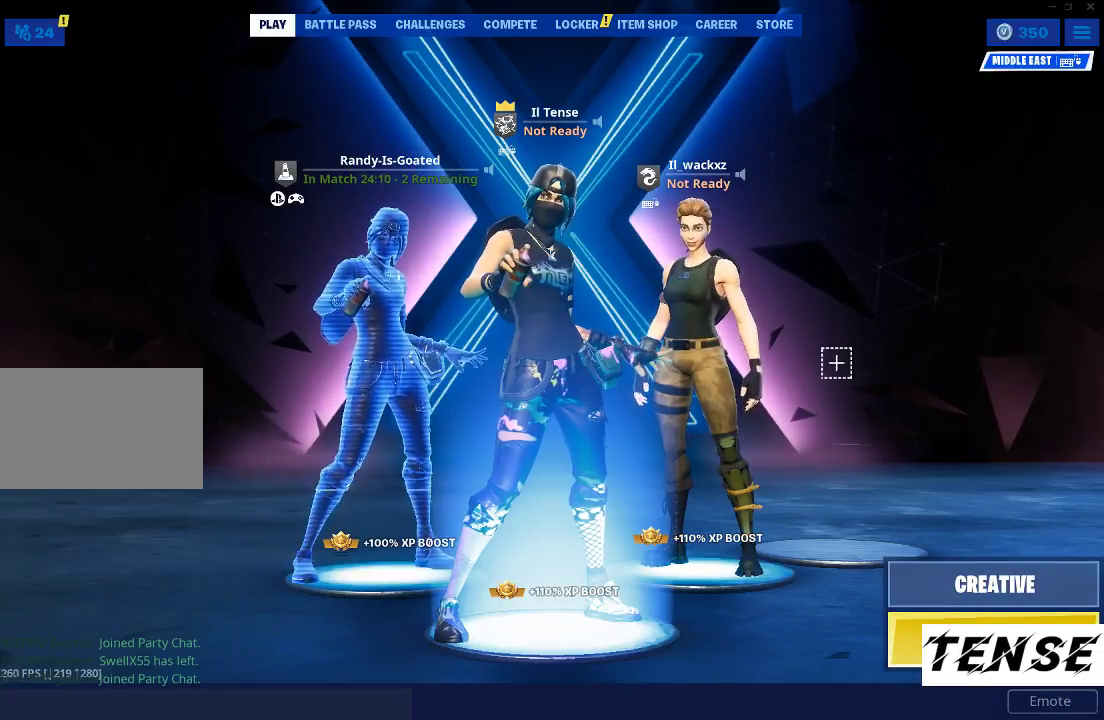
{"keys": [], "mouse": [], "events": [[67, "mouse_left", "down"], [100, "mouse_left", "up"]]}
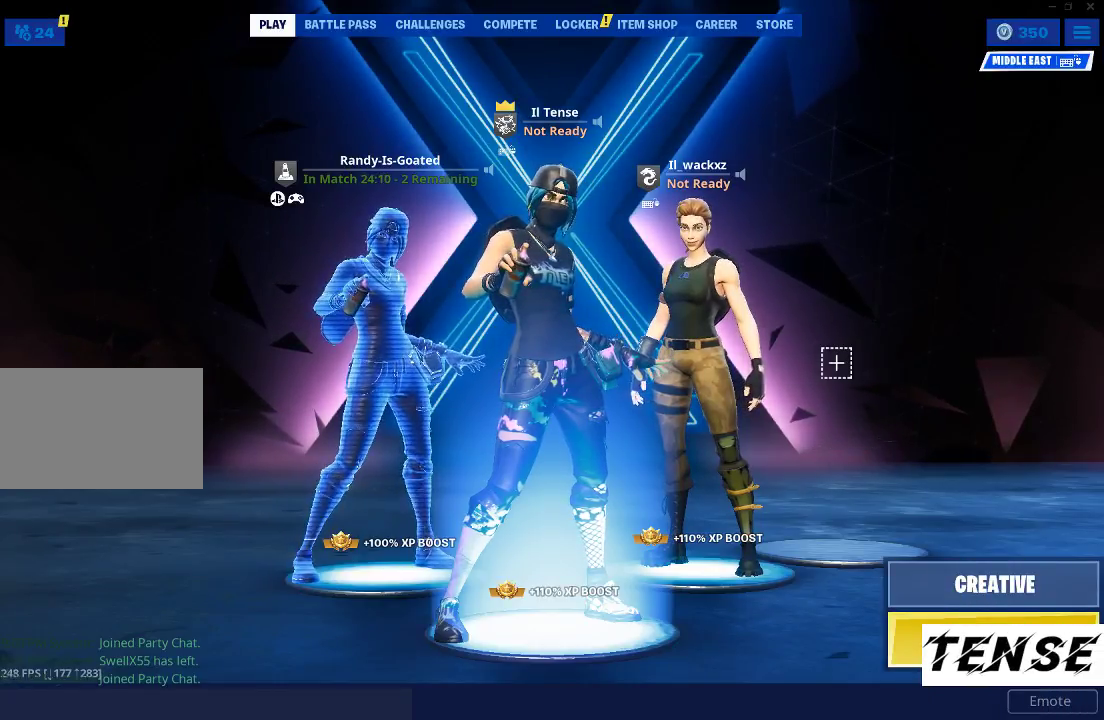
{"keys": [], "mouse": [], "events": []}
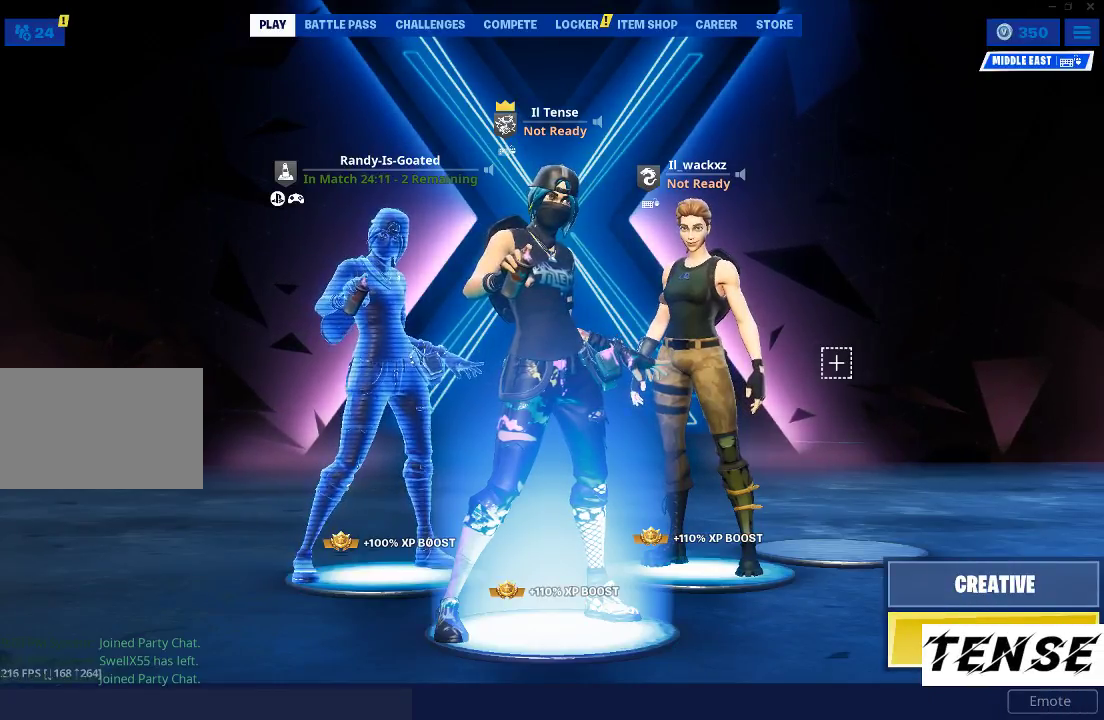
{"keys": [], "mouse": [], "events": []}
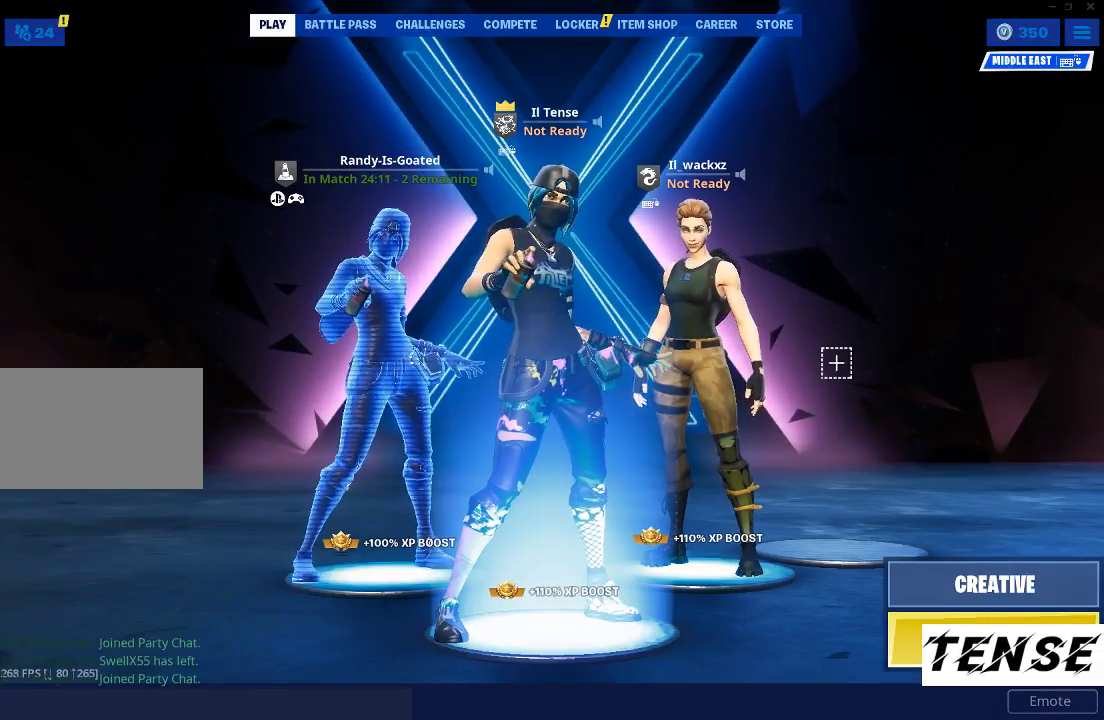
{"keys": [], "mouse": [], "events": []}
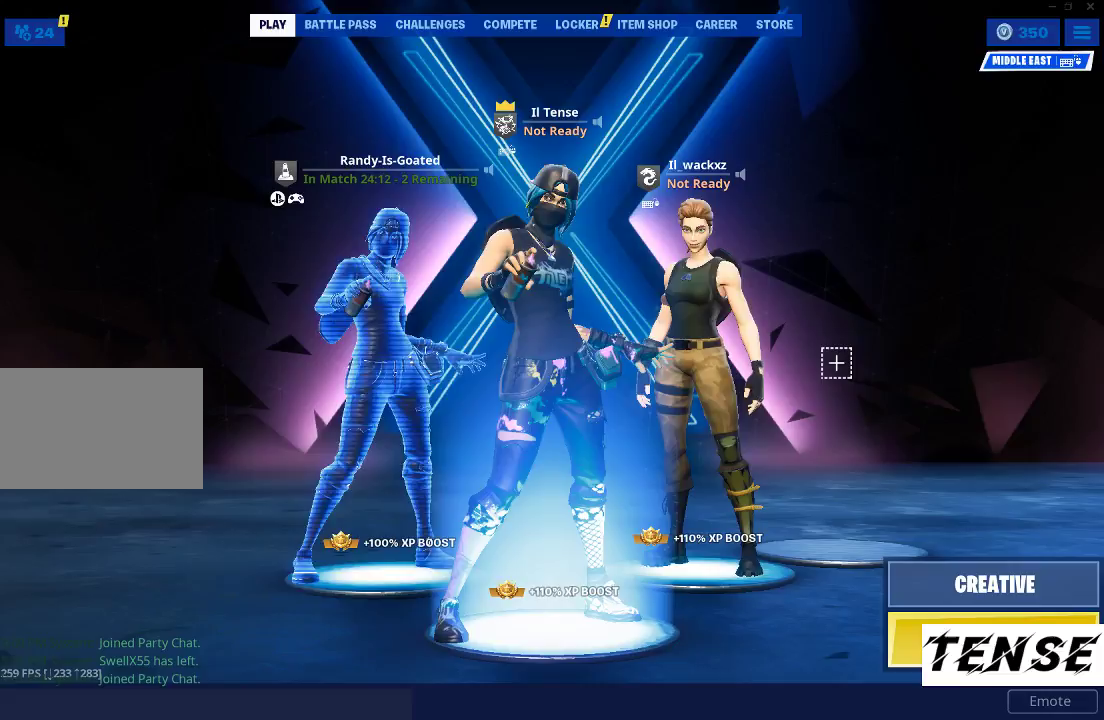
{"keys": [], "mouse": [], "events": []}
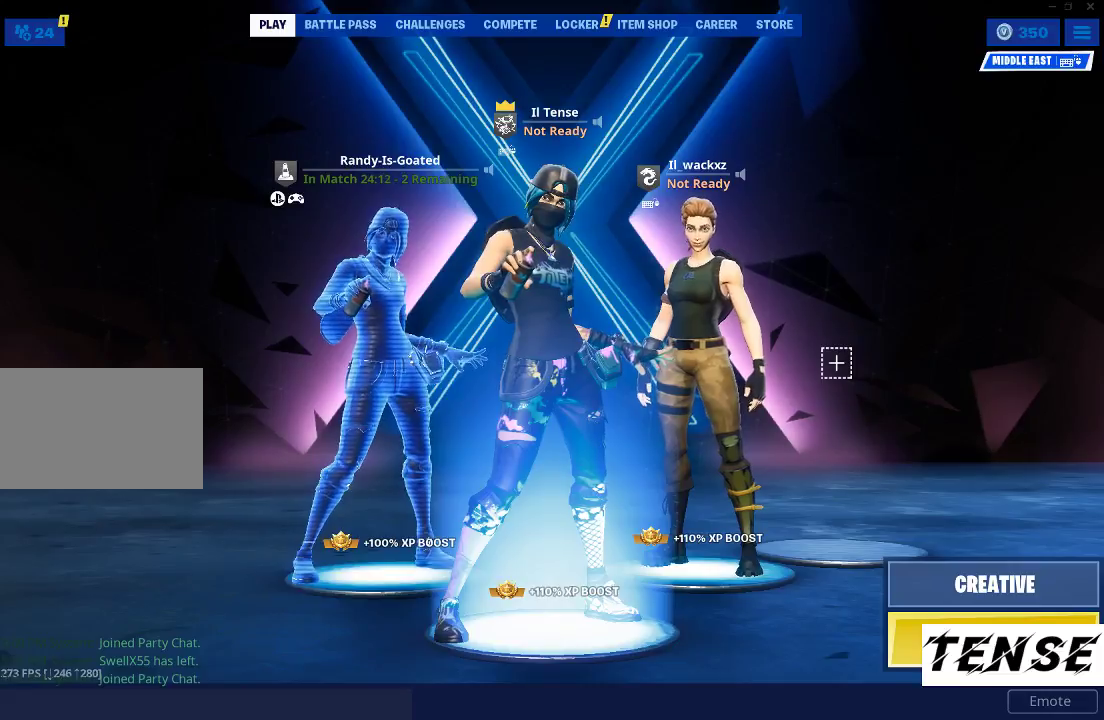
{"keys": [], "mouse": [], "events": []}
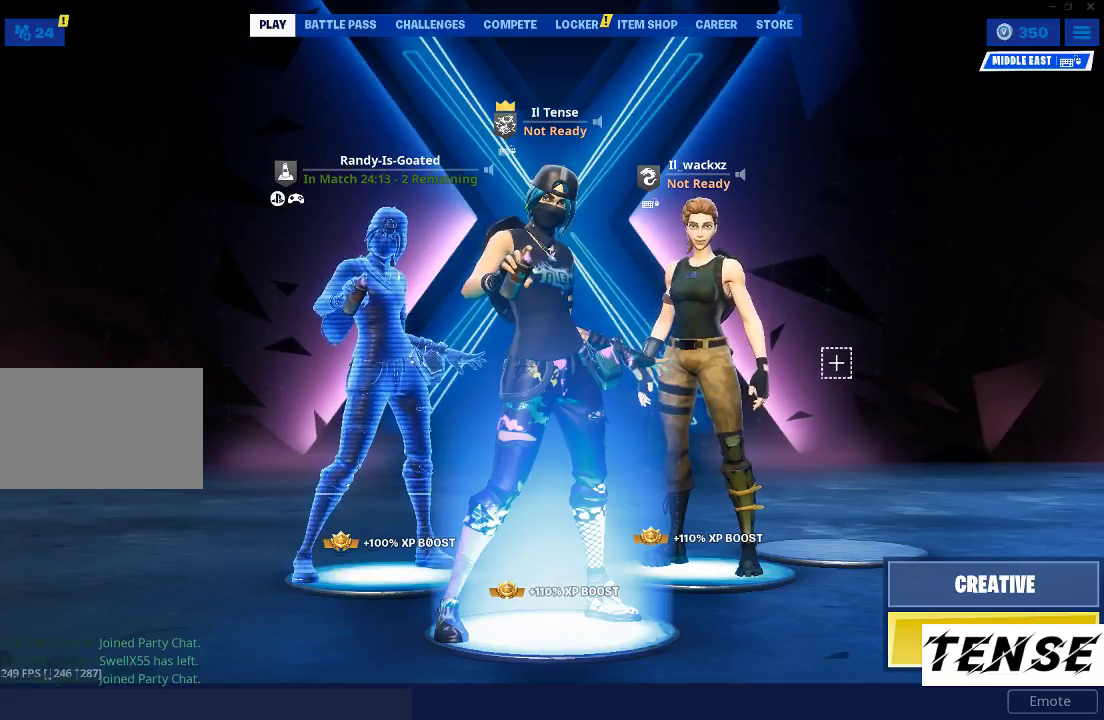
{"keys": [], "mouse": [], "events": []}
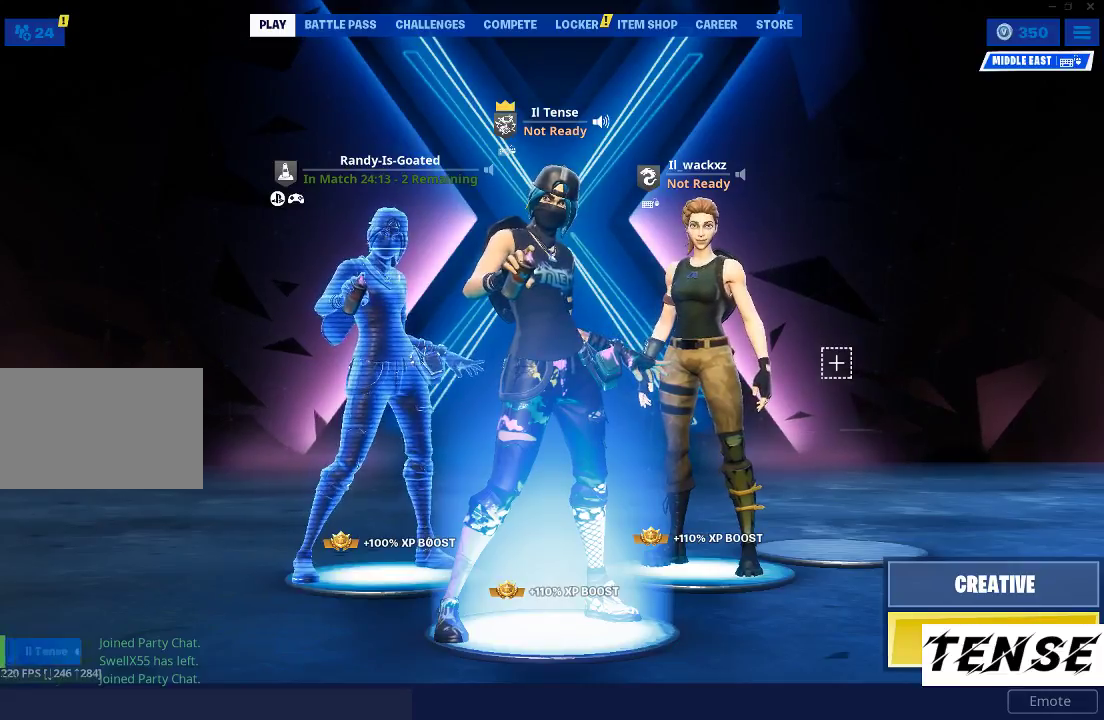
{"keys": [], "mouse": [], "events": []}
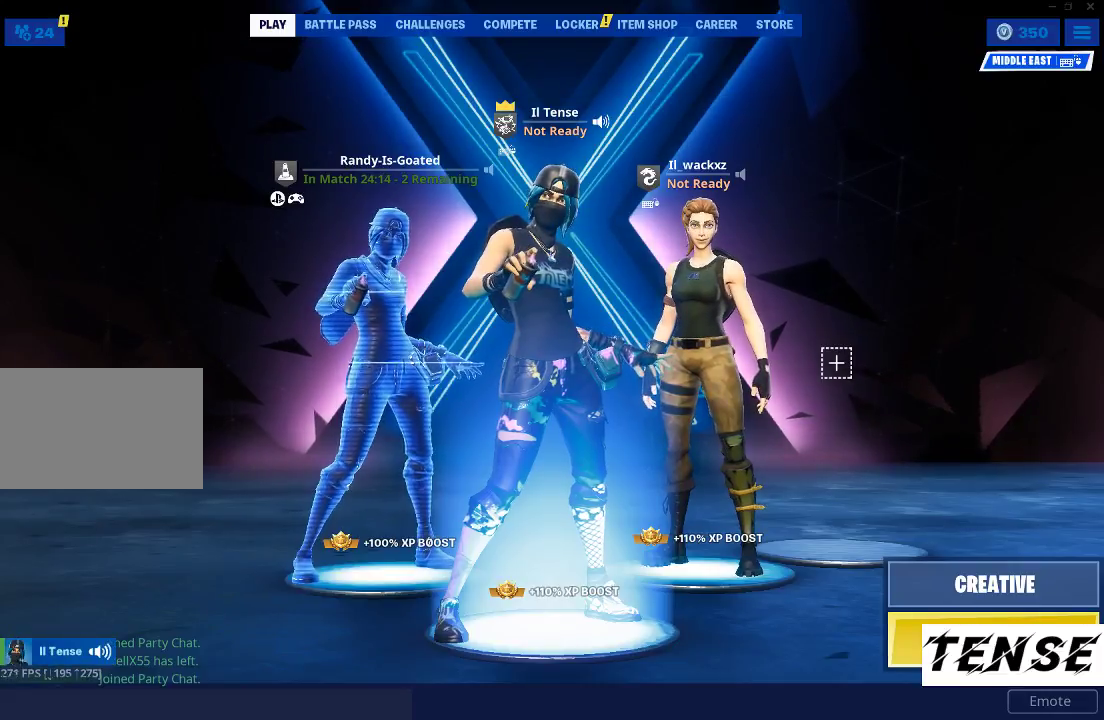
{"keys": [], "mouse": [], "events": []}
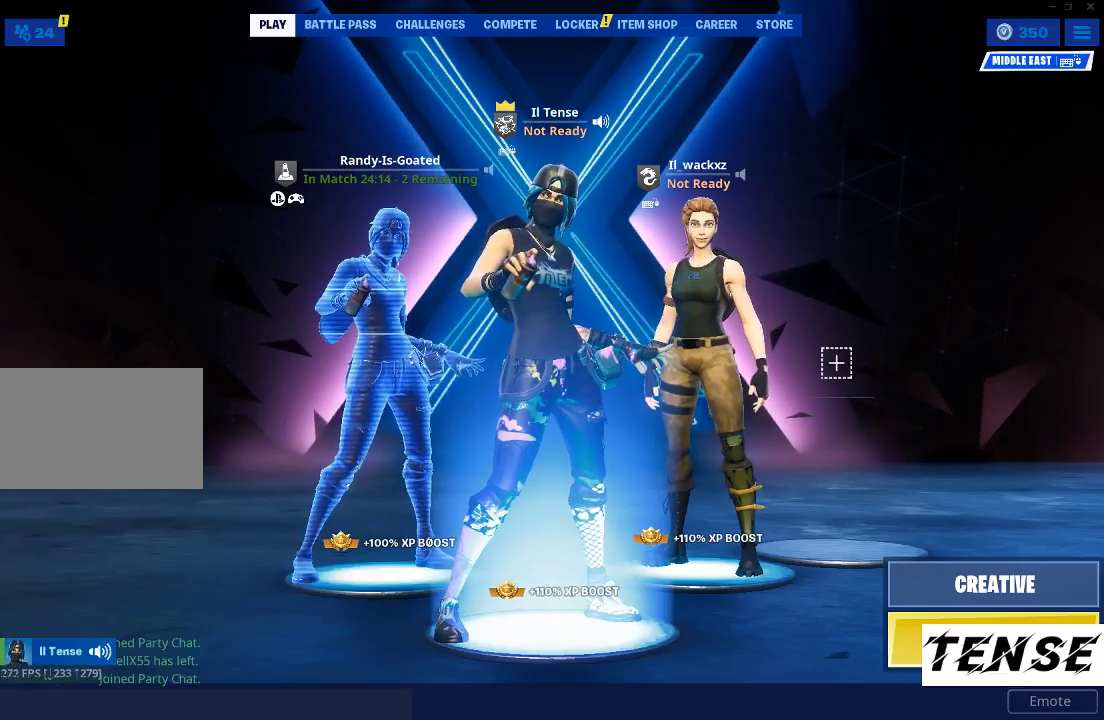
{"keys": [], "mouse": [], "events": [[67, "mouse_left", "down"], [167, "mouse_left", "up"]]}
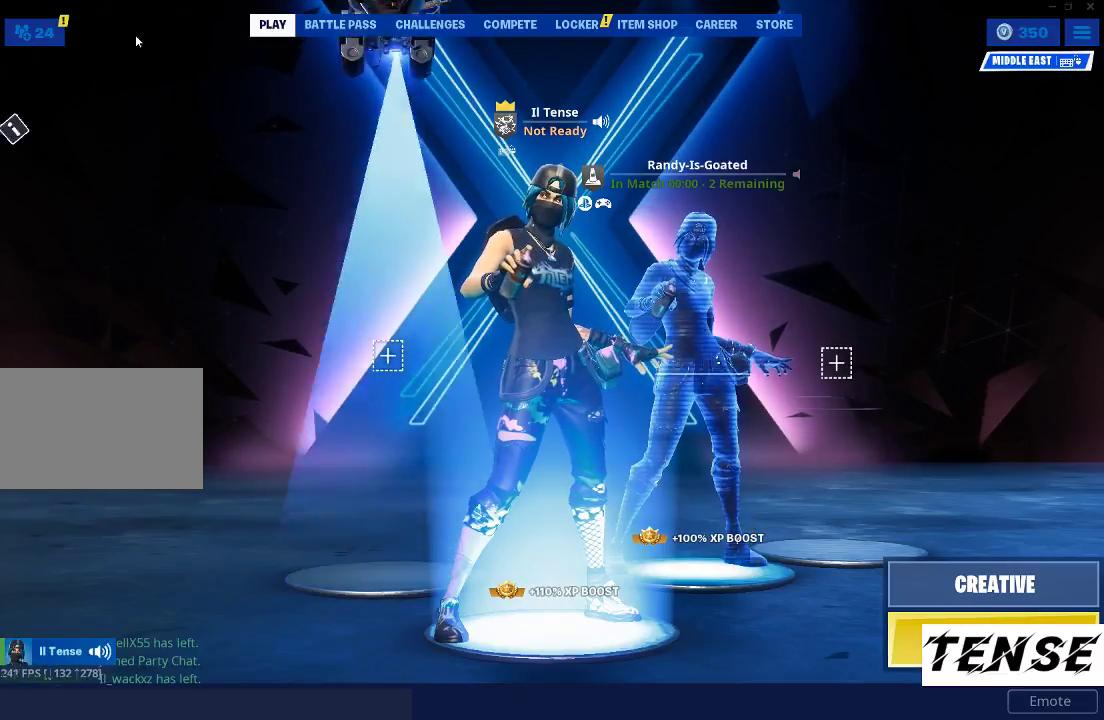
{"keys": [], "mouse": ["left"], "events": [[300, "mouse_left", "down"], [400, "mouse_left", "up"], [500, "mouse_left", "down"]]}
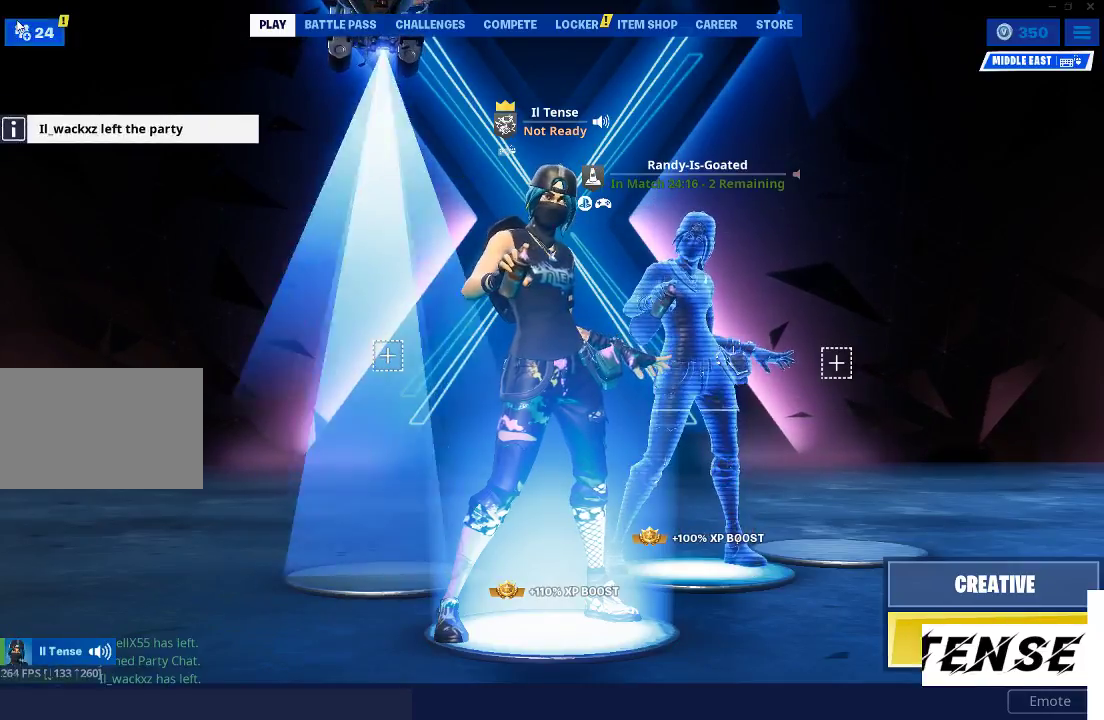
{"keys": [], "mouse": [], "events": [[133, "mouse_left", "up"]]}
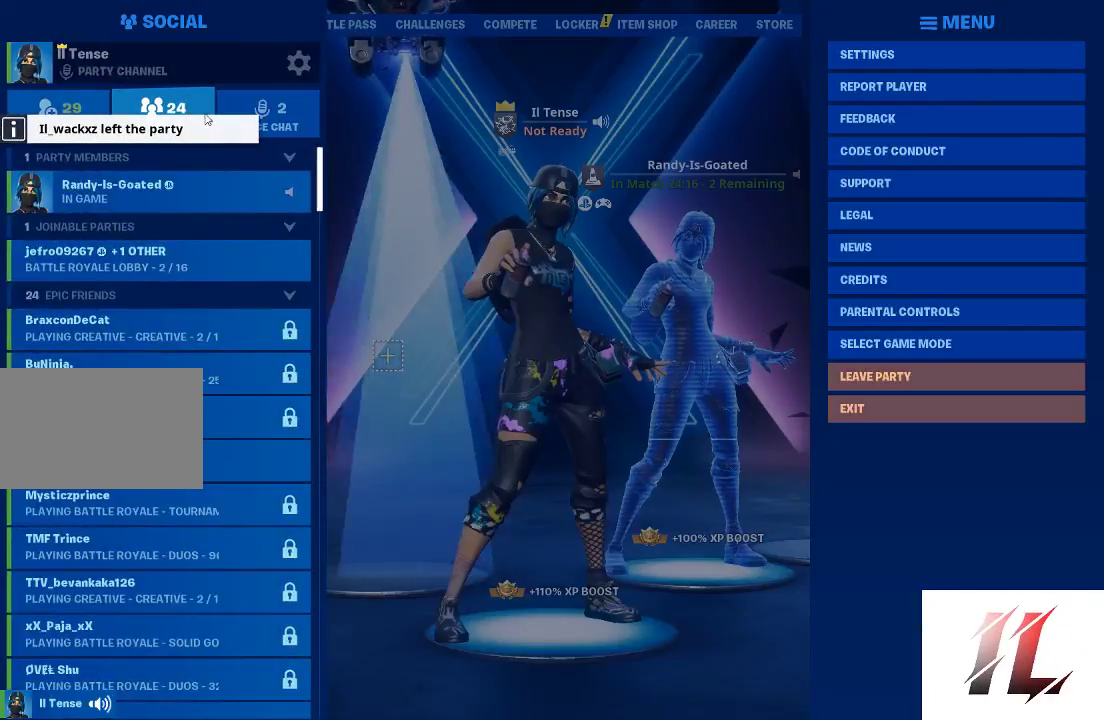
{"keys": [], "mouse": [], "events": []}
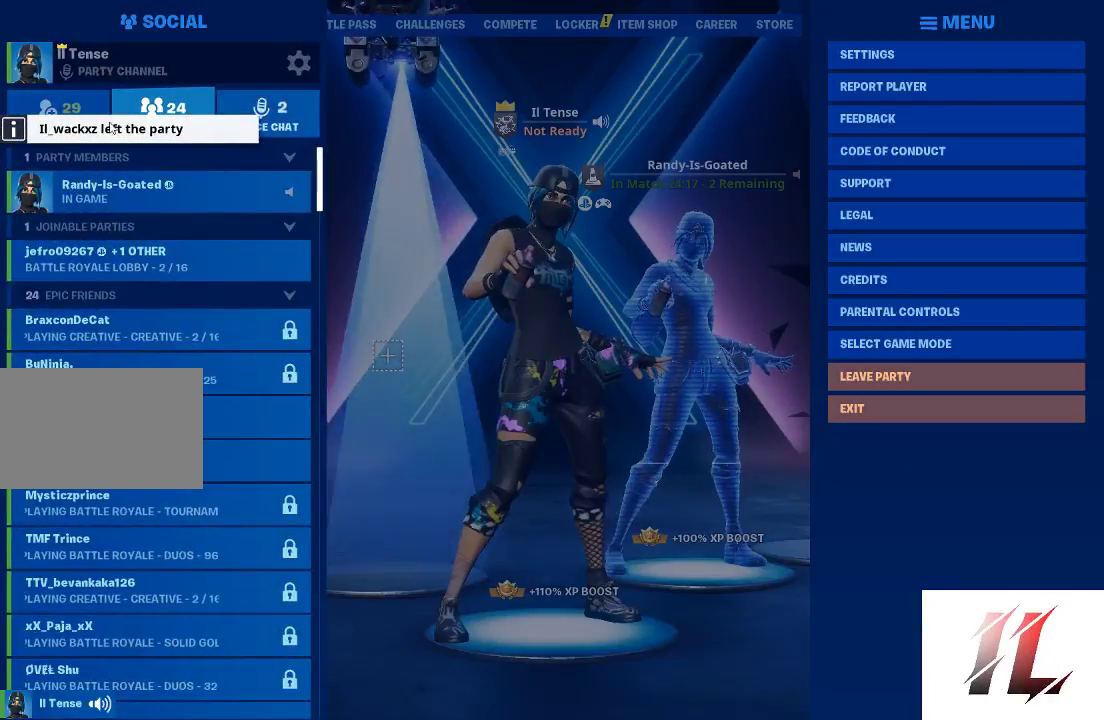
{"keys": [], "mouse": [], "events": [[200, "mouse_left", "down"], [300, "mouse_left", "up"]]}